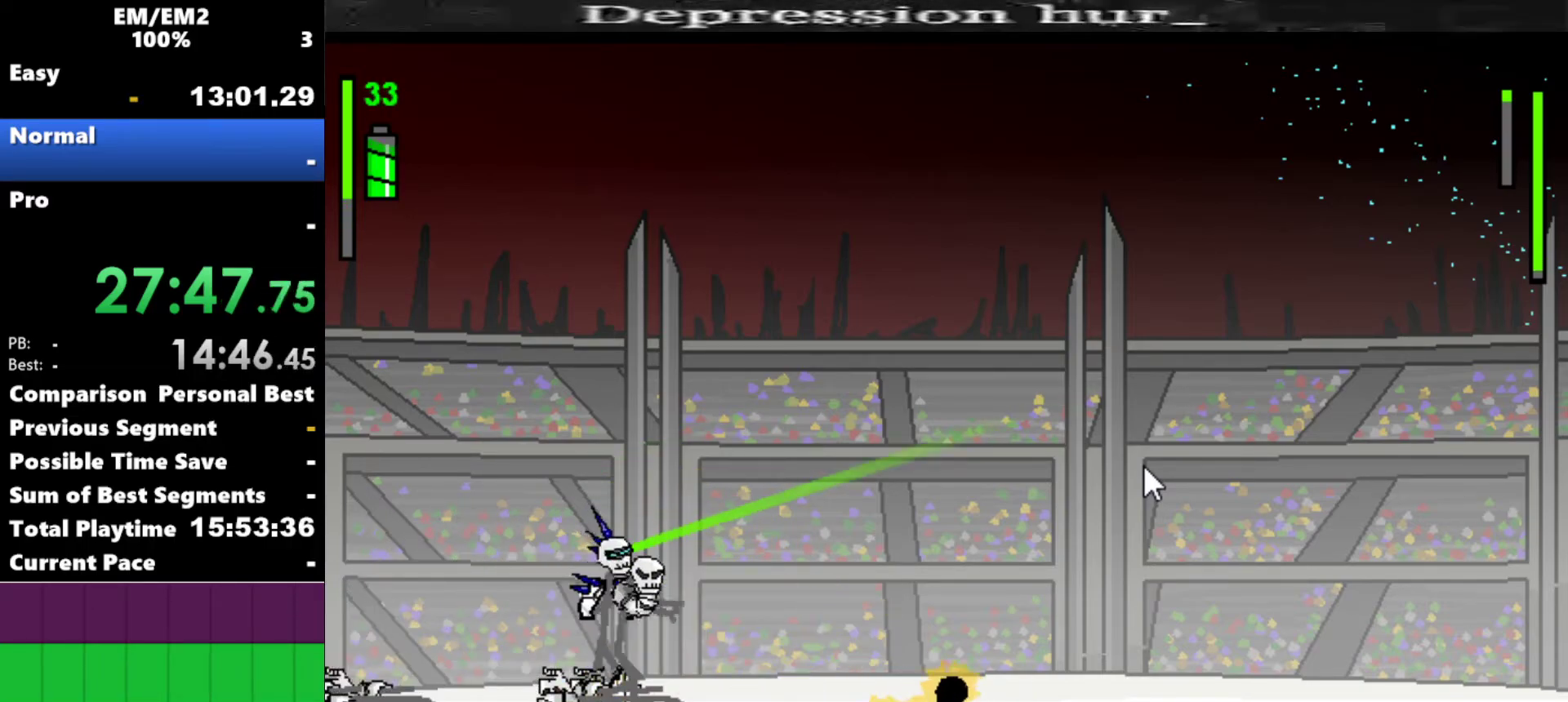
Gameplay with keyboard; each line is a JSON object with the keys held at the frame after it. "events" lists presses ("down") and releases ("up") of "a", "d", "down", "e", "left", "q", "right", "s", "space", "up" and "w" between this image and that frame as [ms after this image, input, new state], when the widget could be followed in between. No other keys are recorded. Mouse input is not recorded.
{"keys": ["left", "s"], "events": [[367, "s", "down"], [450, "s", "up"], [500, "s", "down"]]}
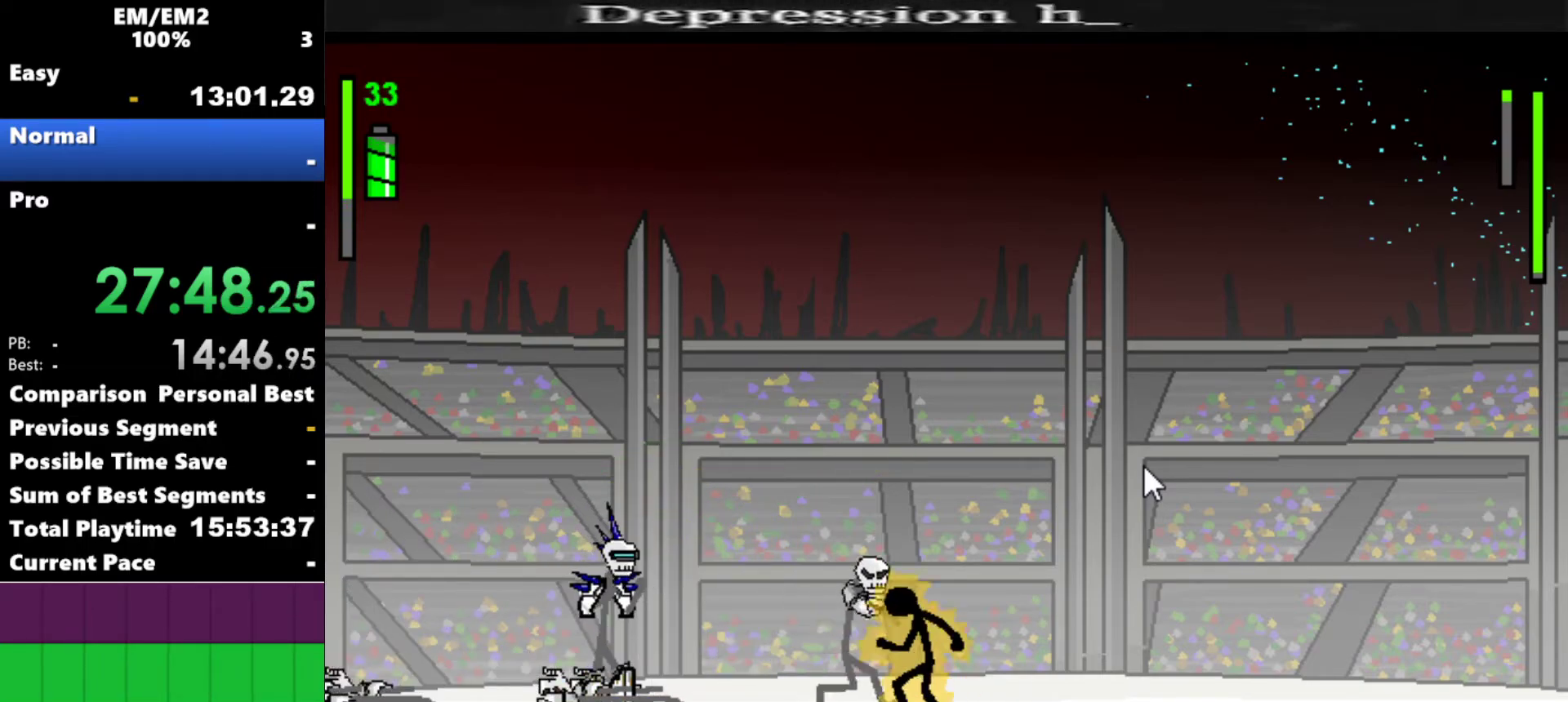
{"keys": ["left"], "events": [[367, "s", "up"]]}
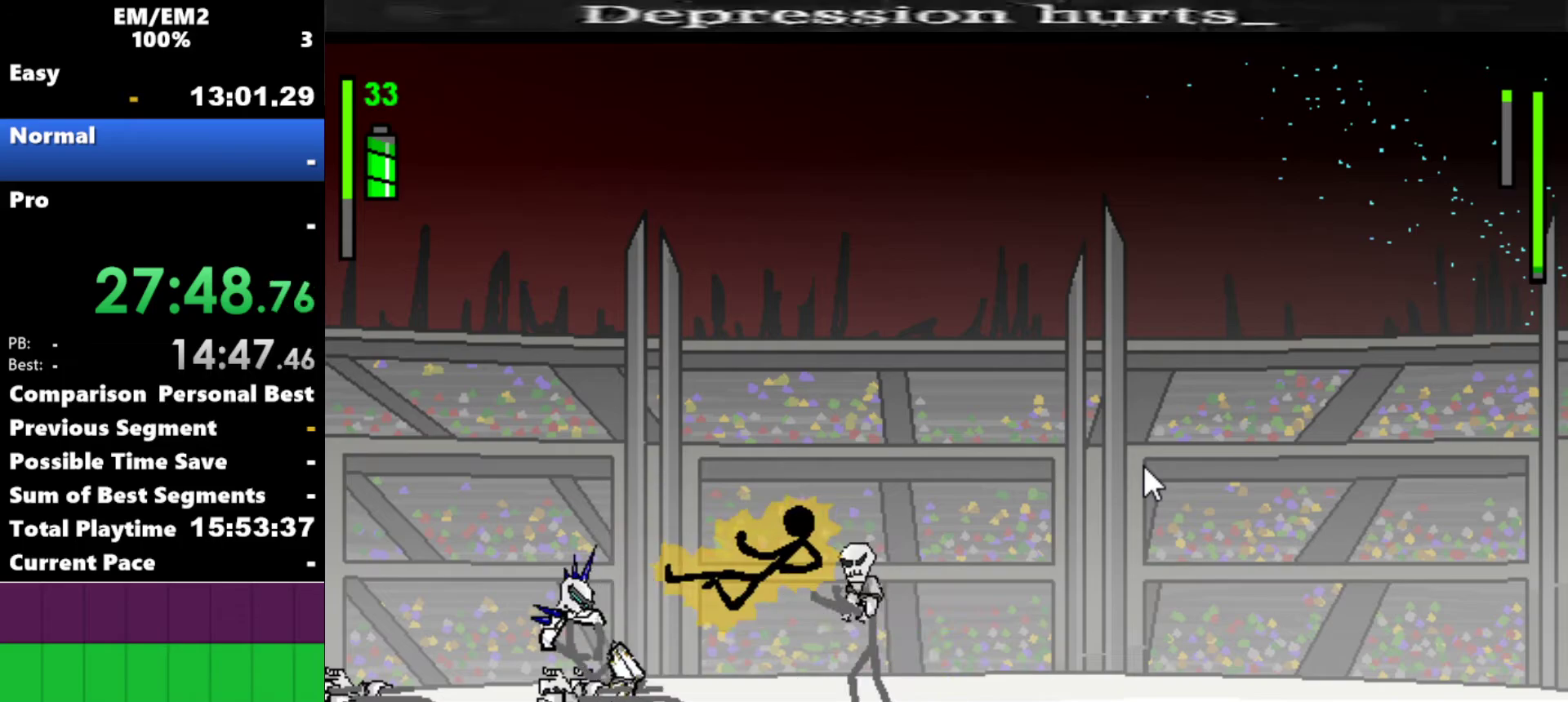
{"keys": ["left"], "events": [[200, "left", "up"], [434, "left", "down"]]}
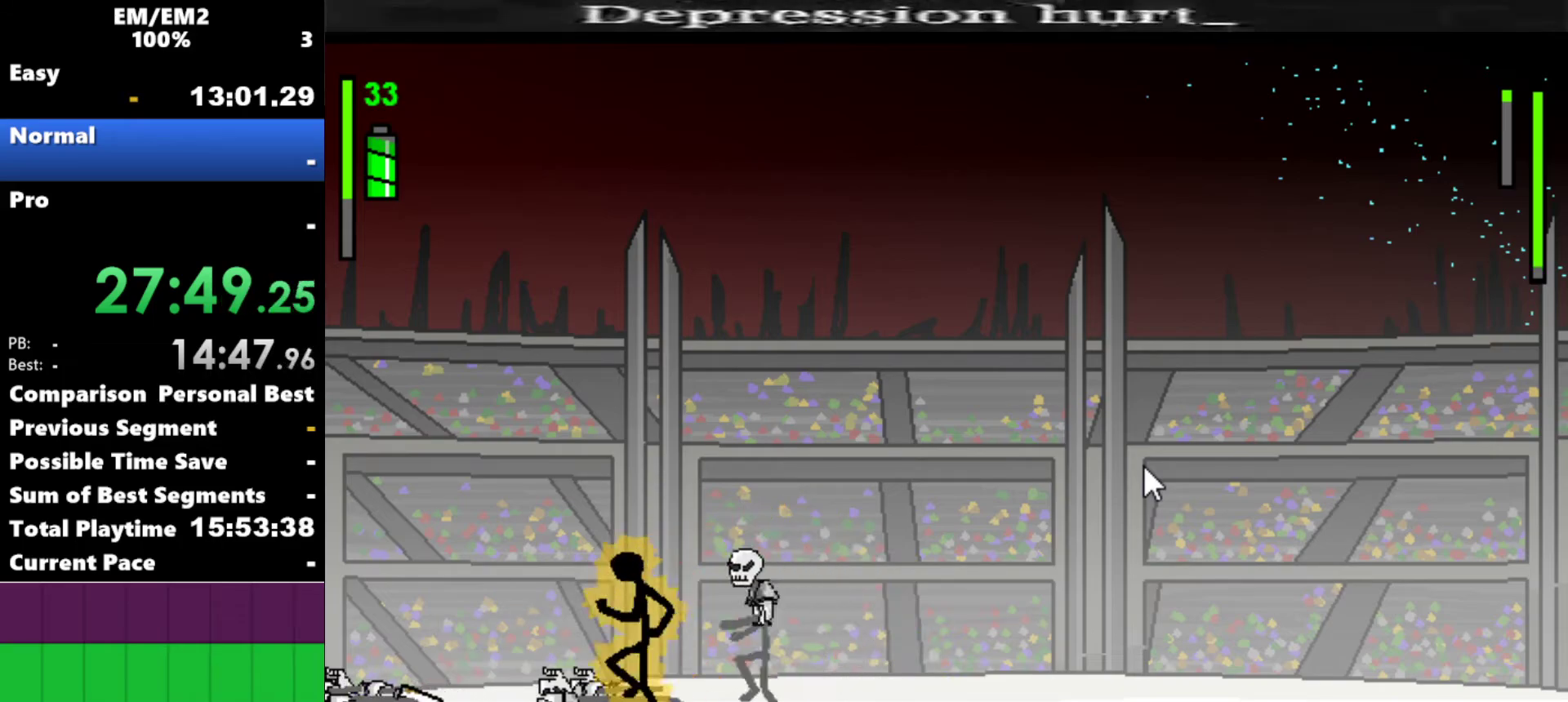
{"keys": ["left"], "events": []}
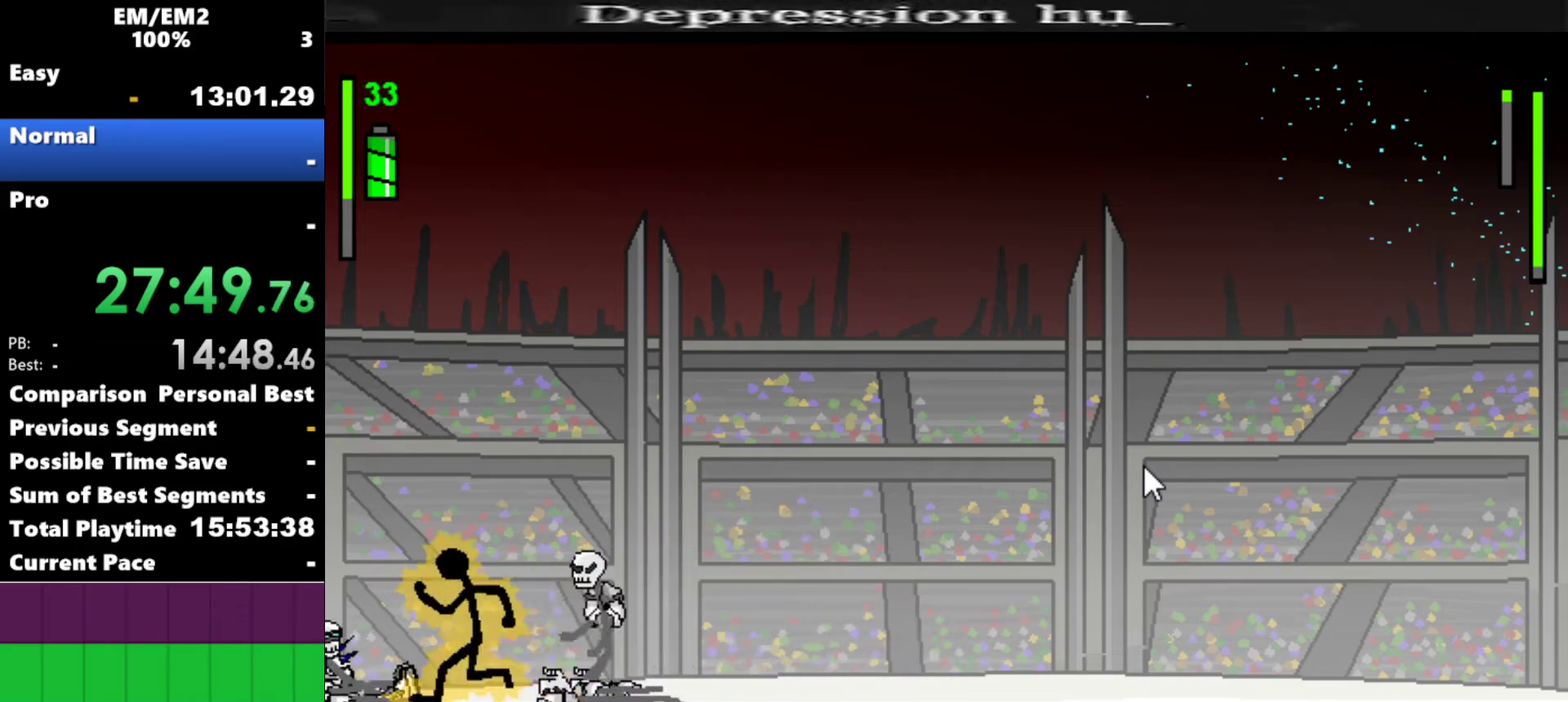
{"keys": ["w"], "events": [[134, "left", "up"], [184, "w", "down"]]}
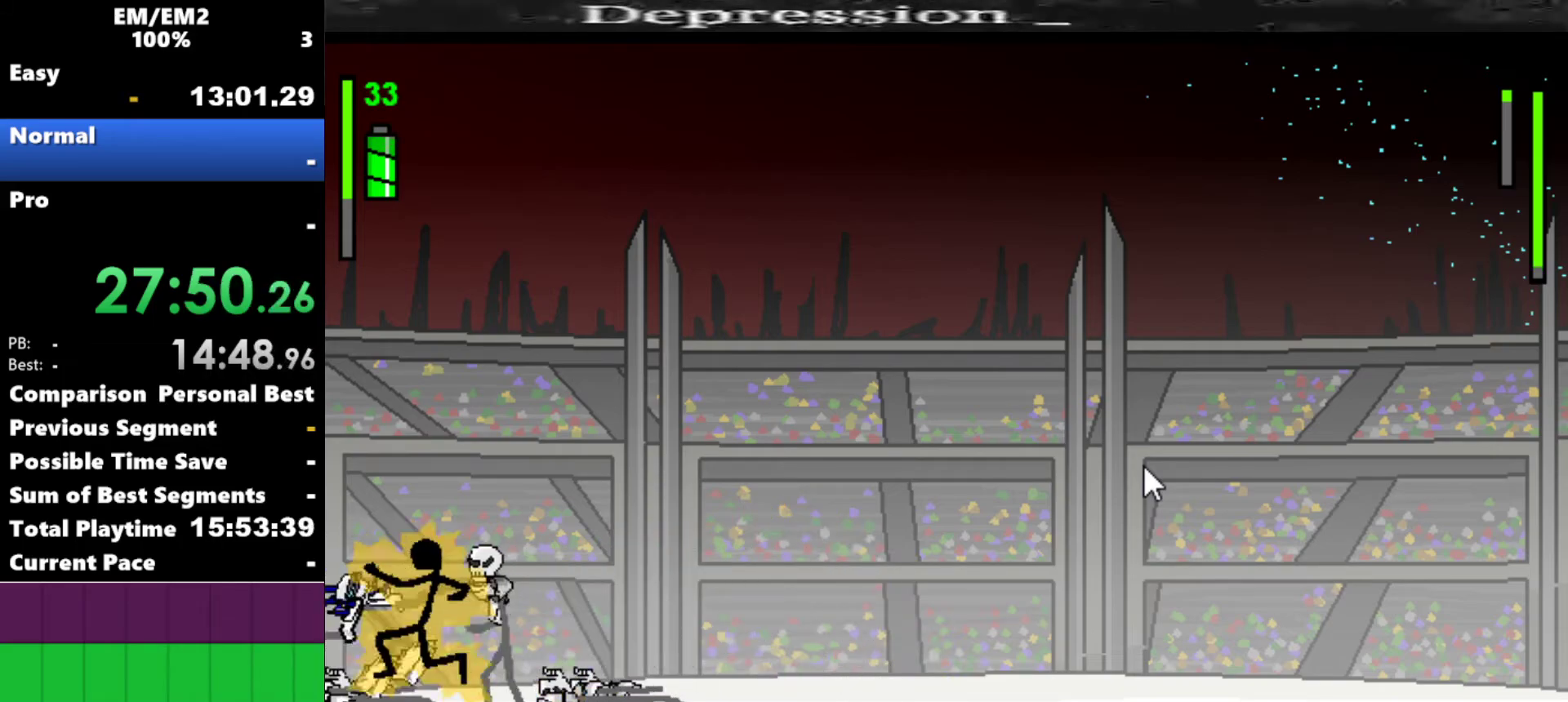
{"keys": [], "events": [[17, "w", "up"]]}
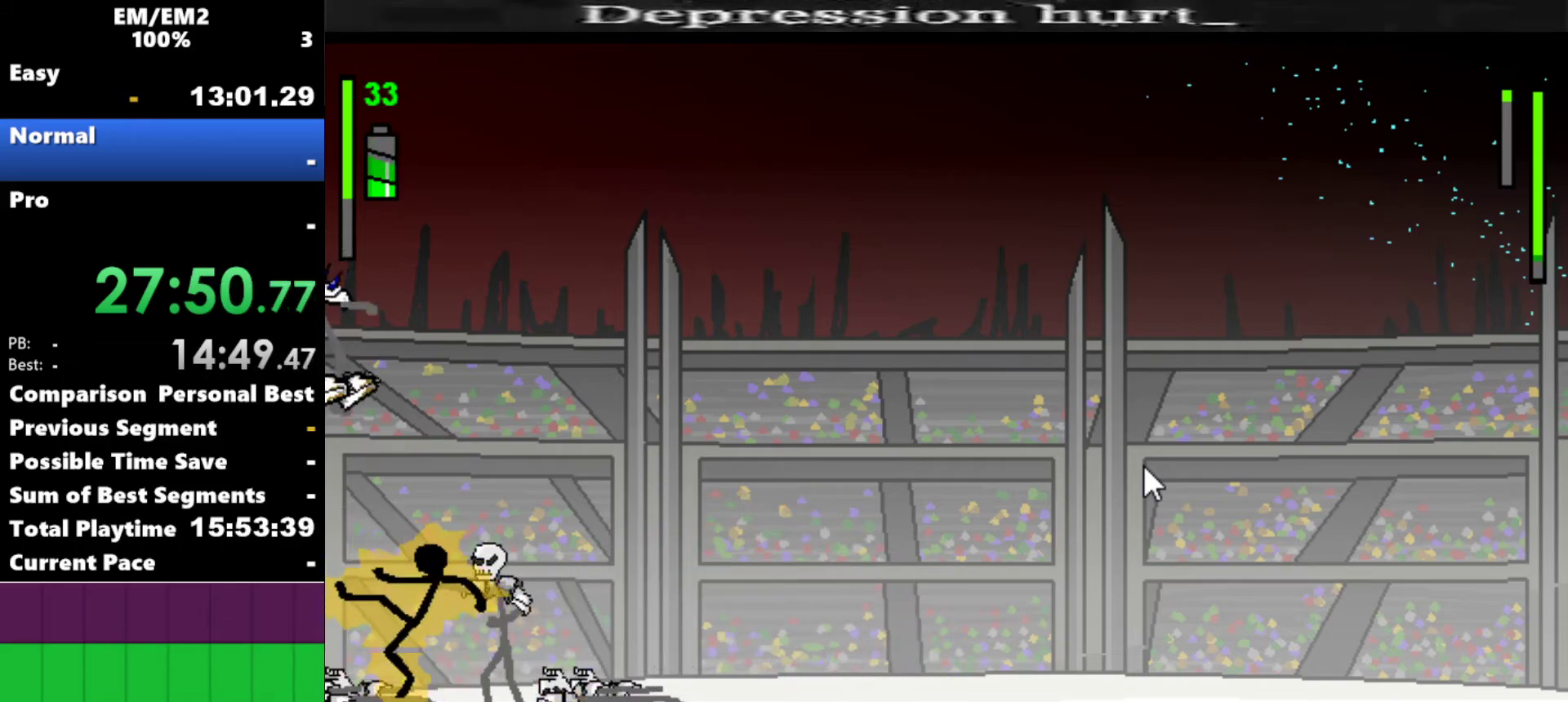
{"keys": [], "events": []}
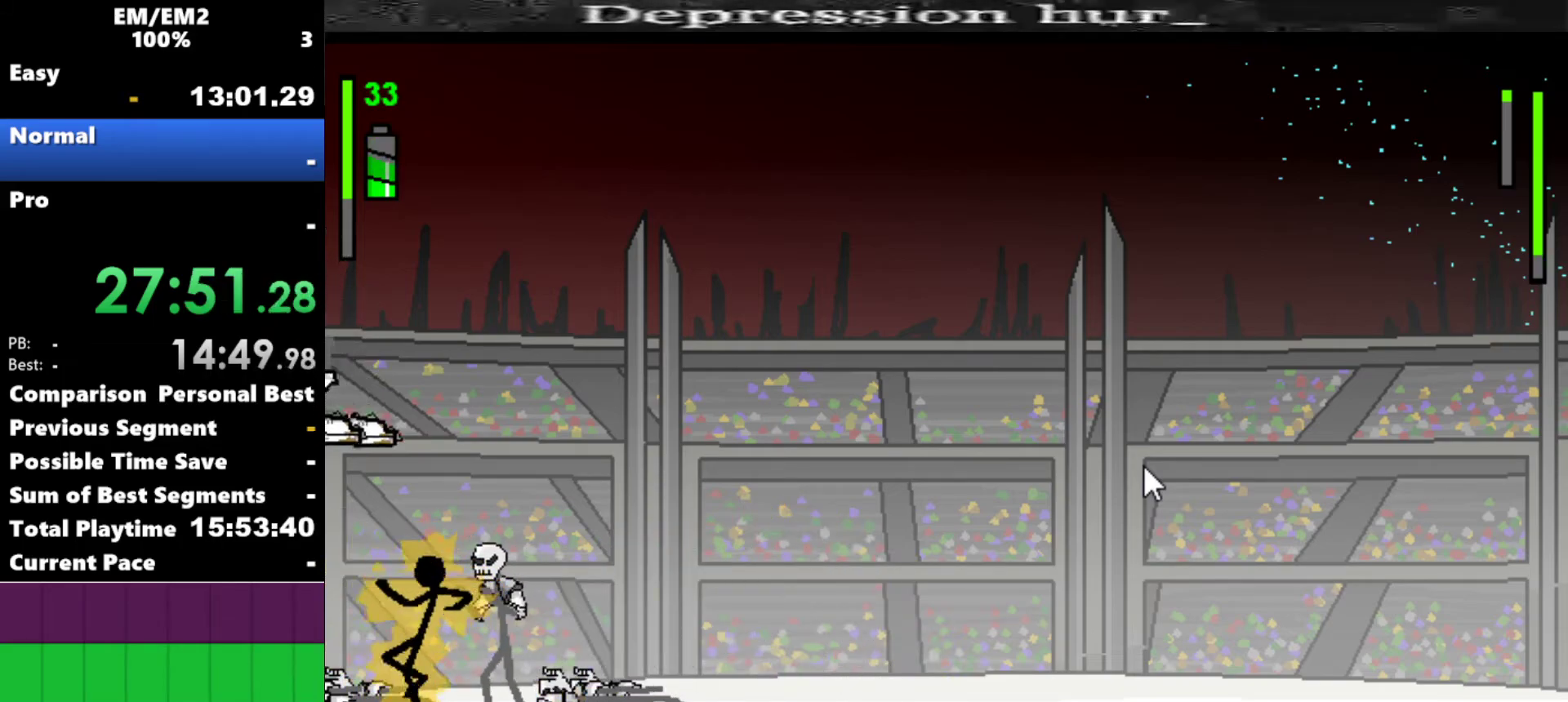
{"keys": ["a"], "events": [[134, "a", "down"]]}
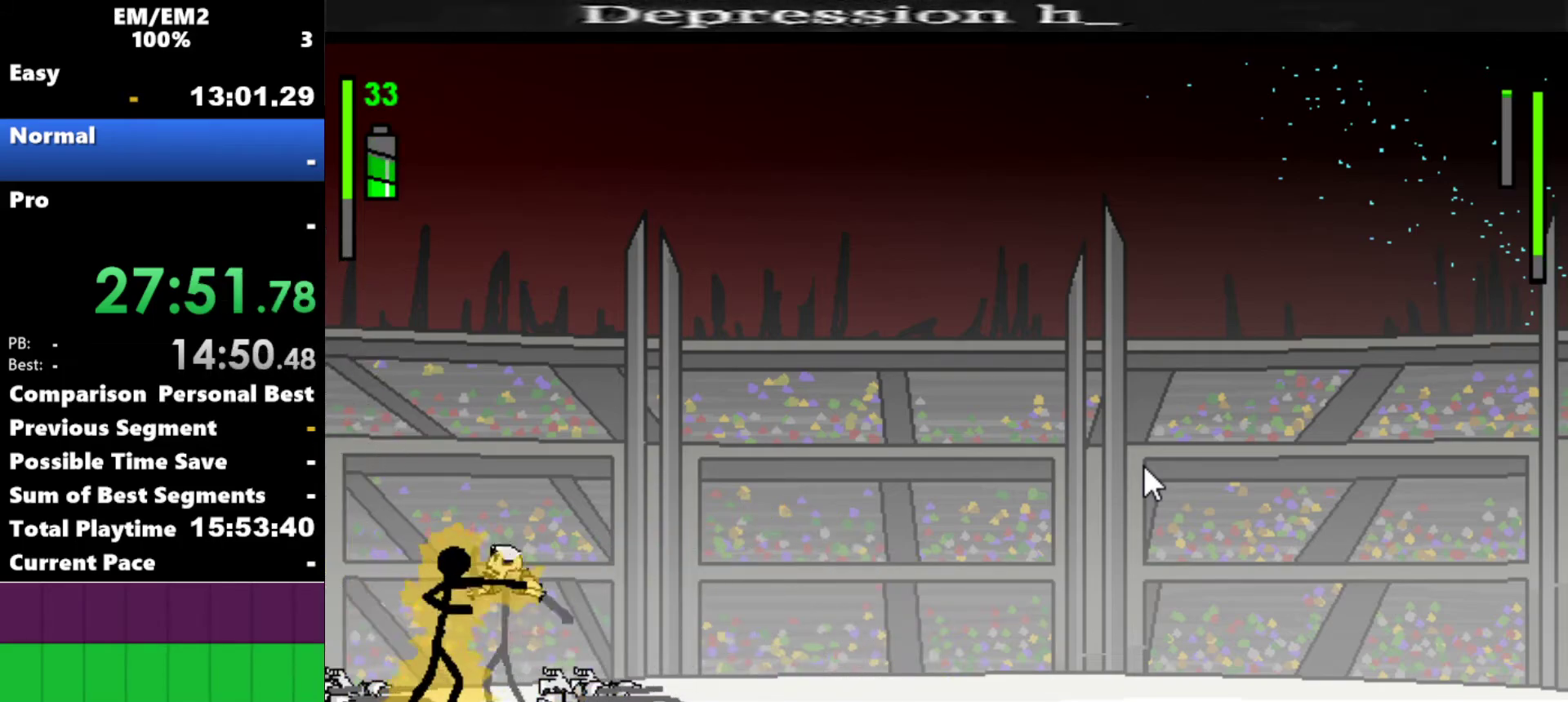
{"keys": [], "events": [[300, "a", "up"]]}
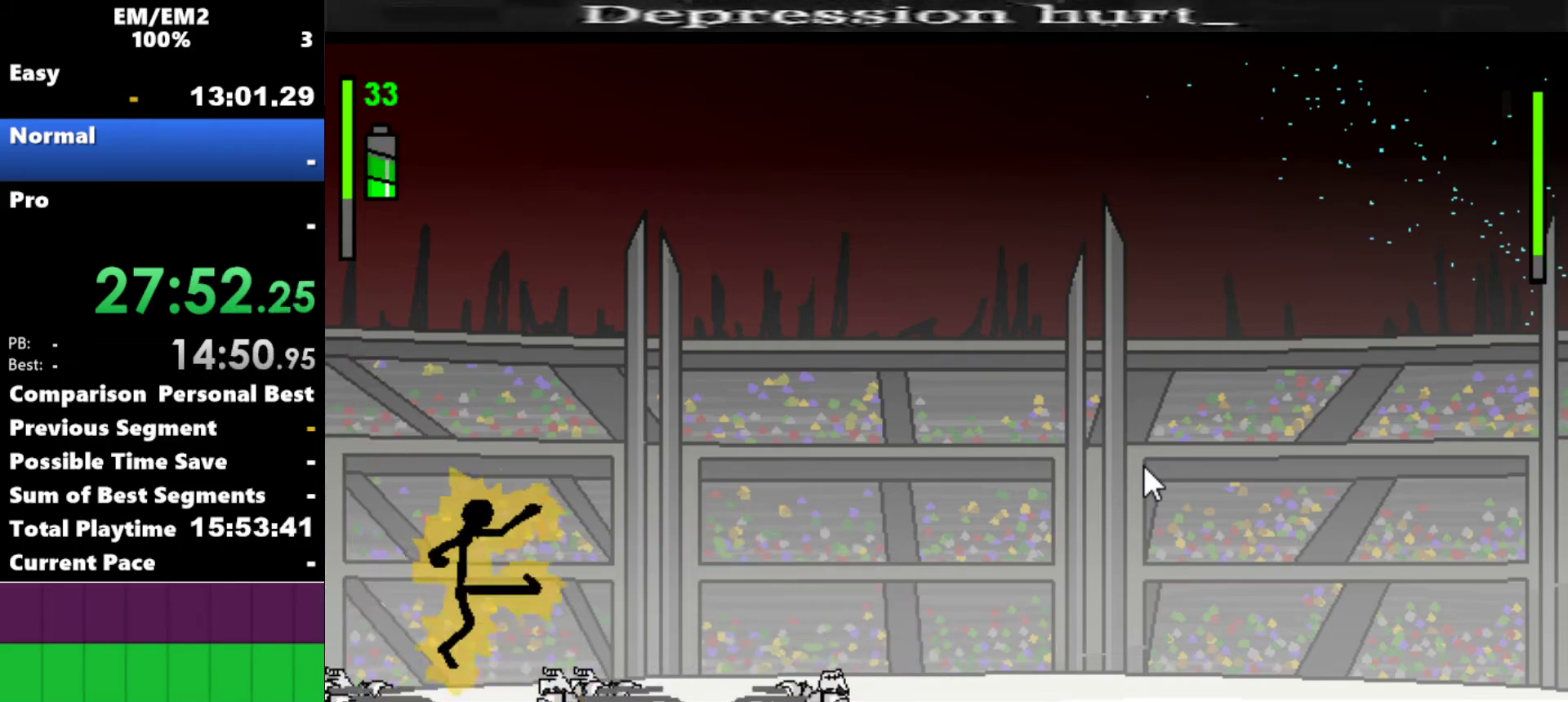
{"keys": ["left"], "events": [[167, "left", "down"], [267, "left", "up"], [450, "left", "down"]]}
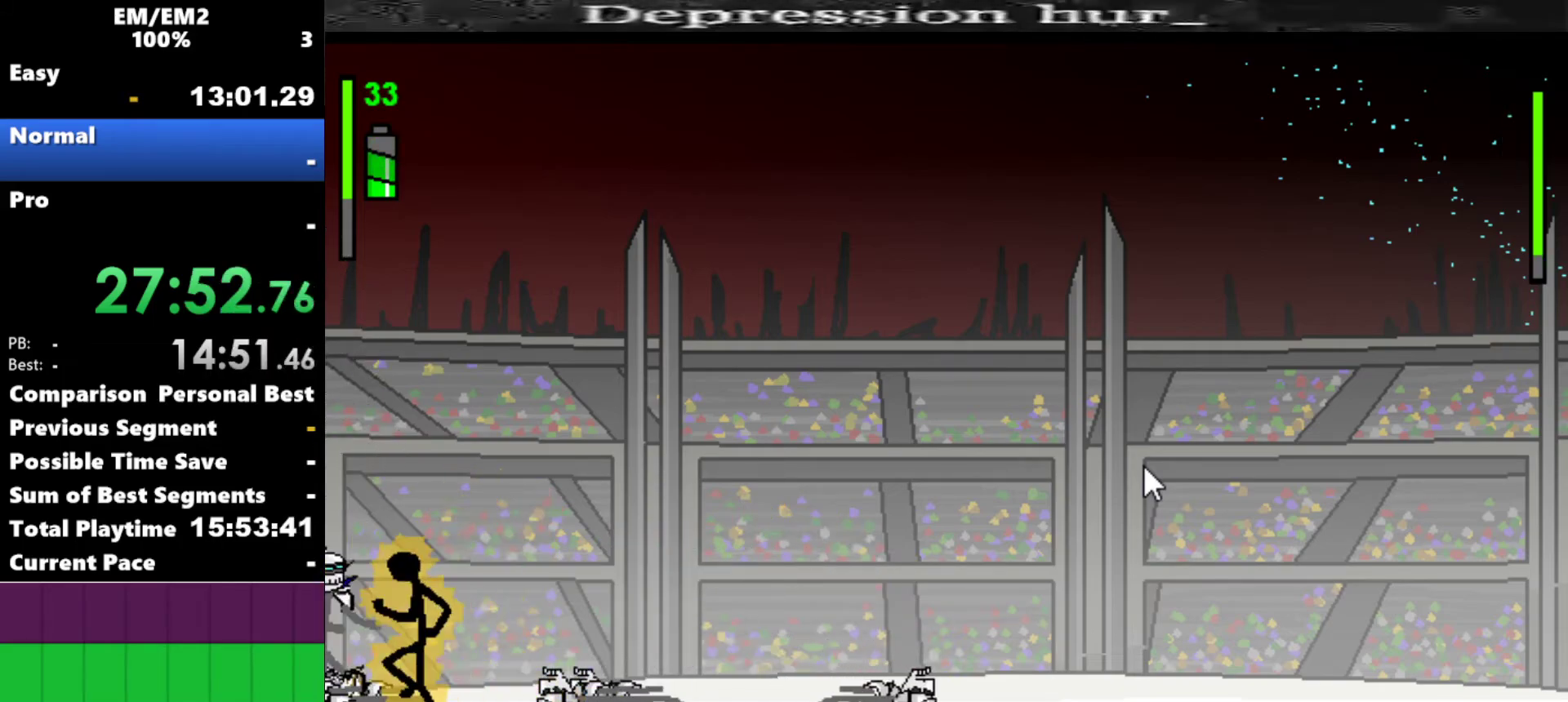
{"keys": ["a"], "events": [[34, "left", "up"], [84, "a", "down"]]}
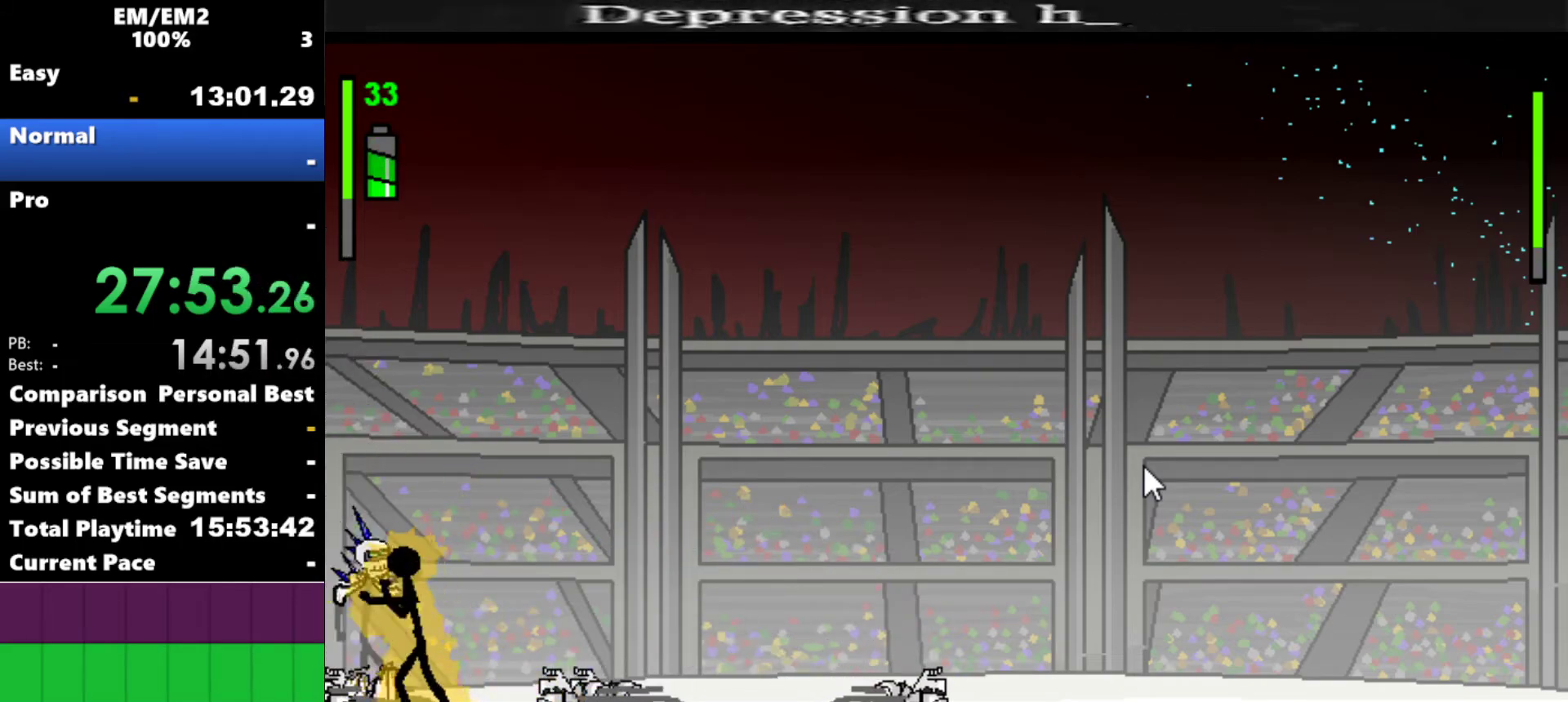
{"keys": ["right"], "events": [[250, "a", "up"], [384, "right", "down"]]}
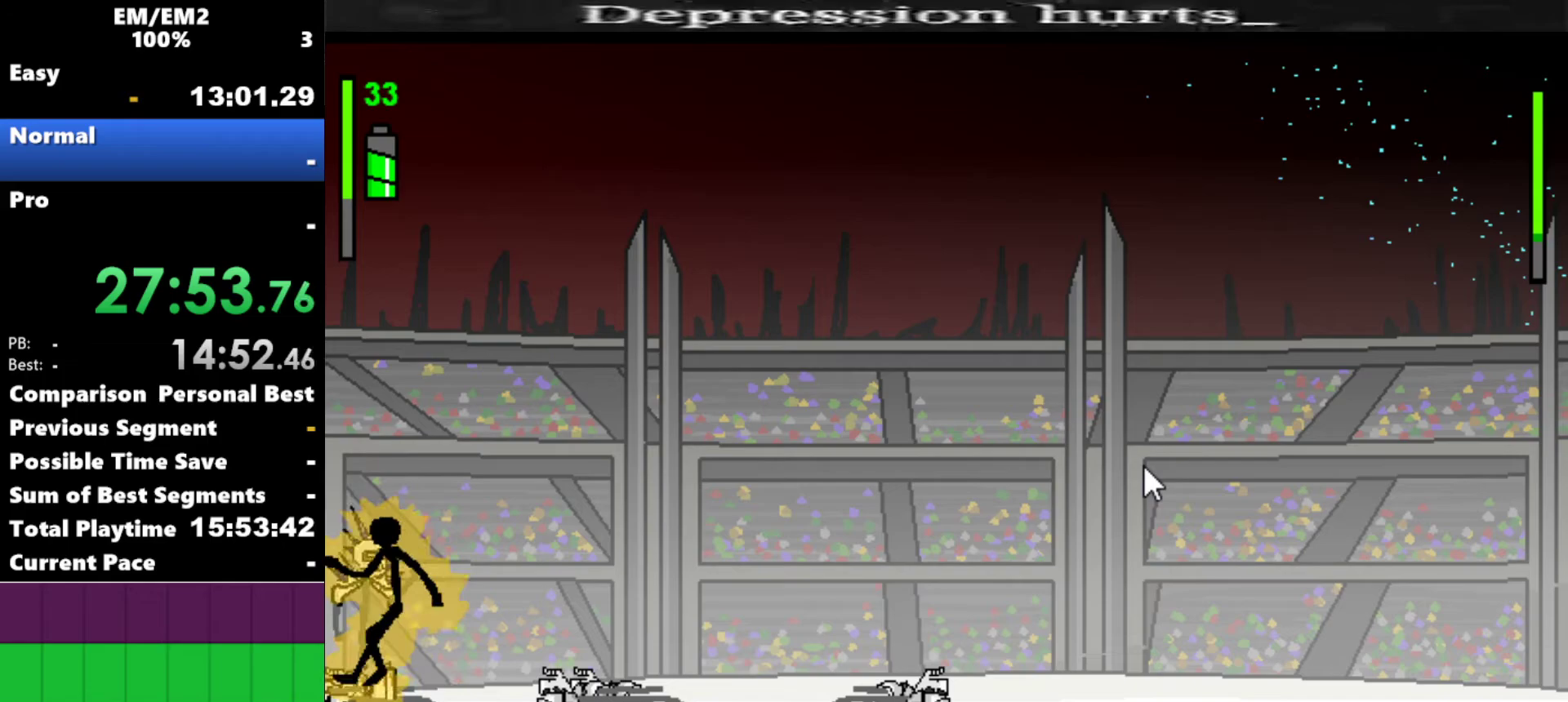
{"keys": ["a", "left"], "events": [[400, "left", "down"], [400, "right", "up"], [500, "a", "down"]]}
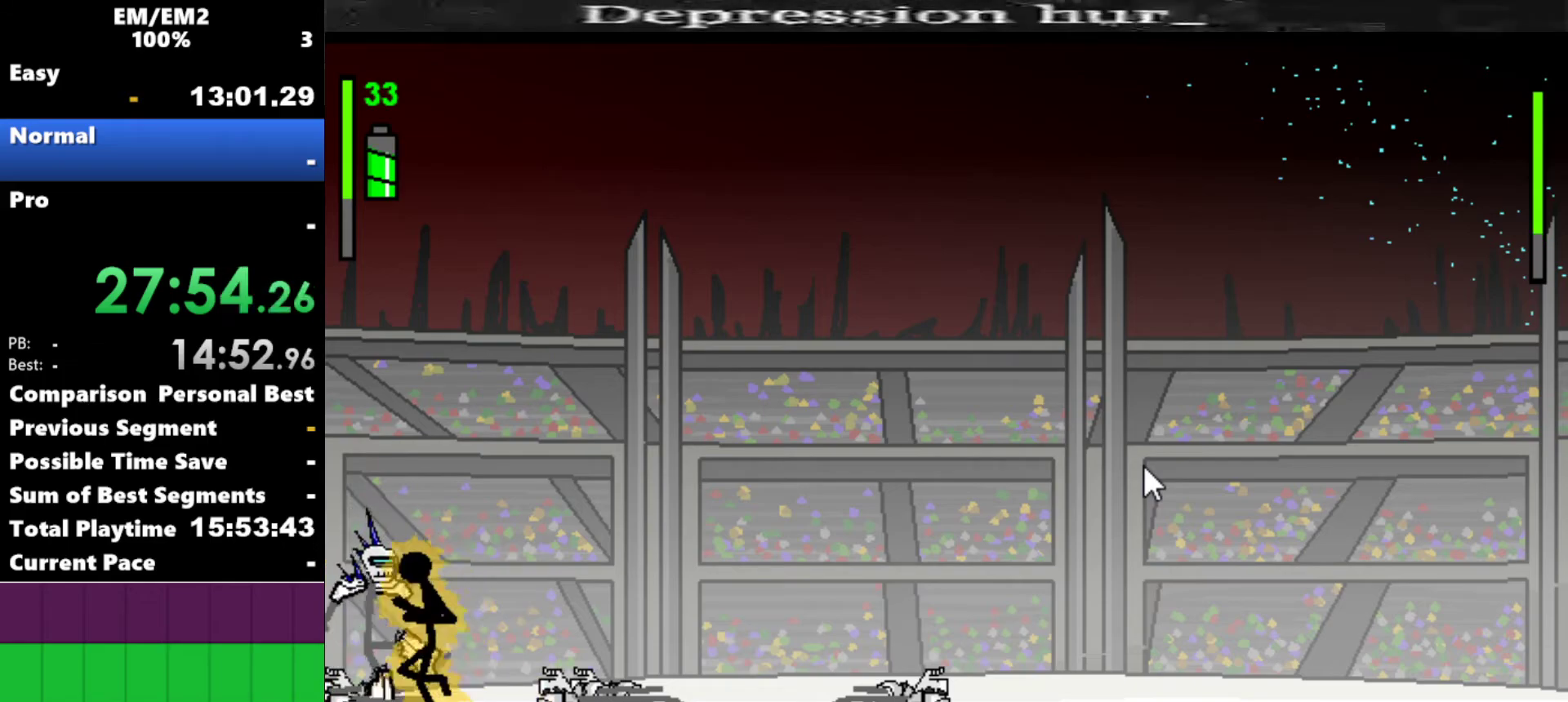
{"keys": ["a"], "events": [[84, "left", "up"]]}
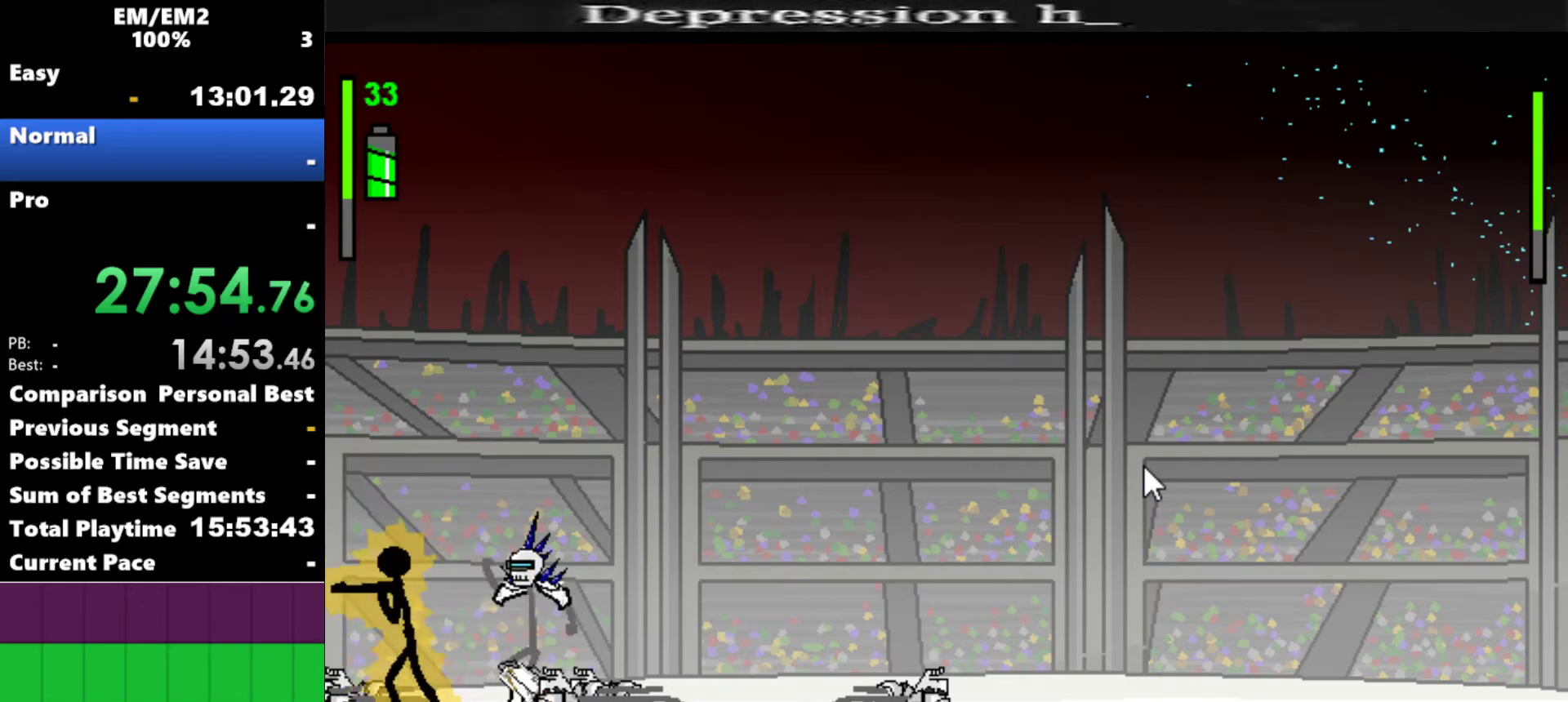
{"keys": ["right"], "events": [[200, "a", "up"], [284, "right", "down"]]}
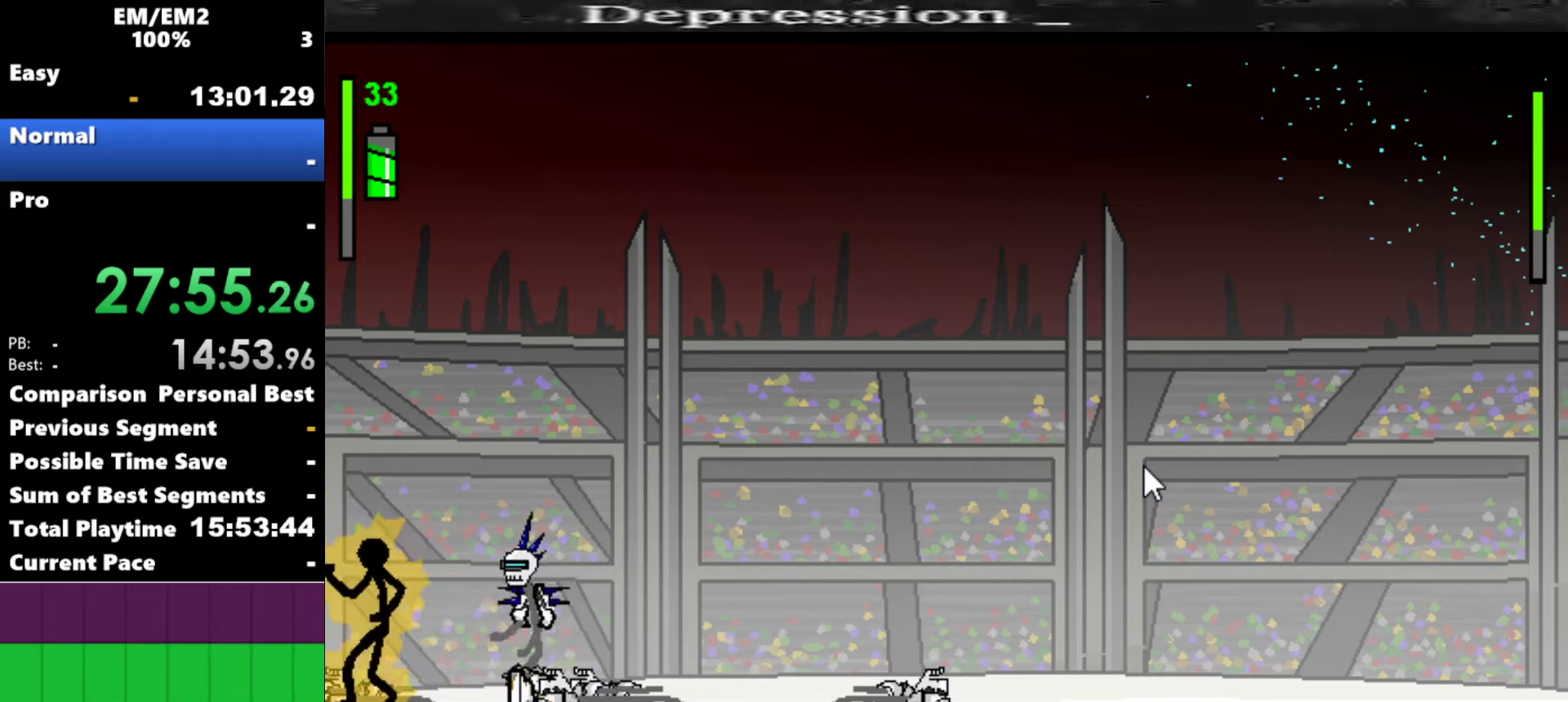
{"keys": ["a"], "events": [[167, "a", "down"], [167, "right", "up"]]}
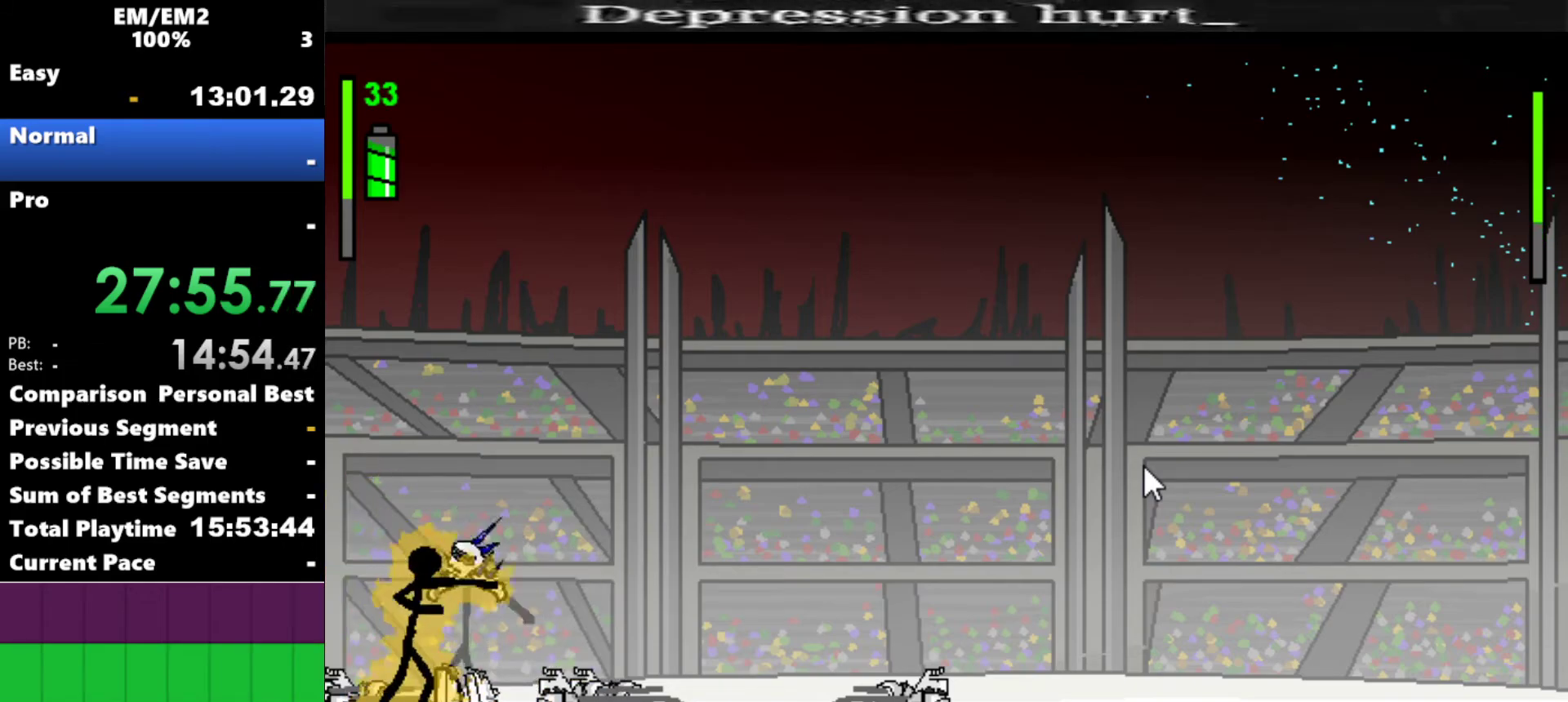
{"keys": [], "events": [[417, "a", "up"]]}
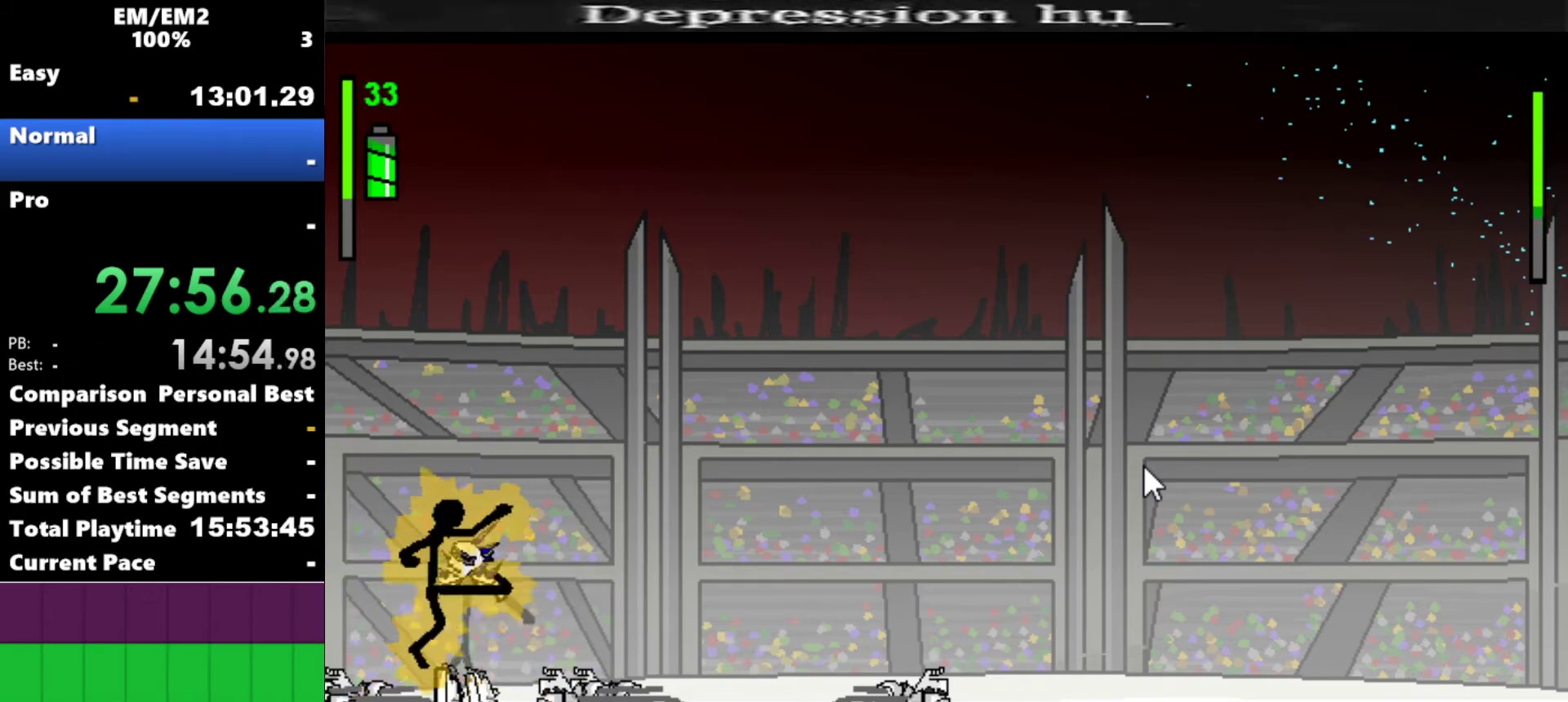
{"keys": ["right"], "events": [[200, "right", "down"]]}
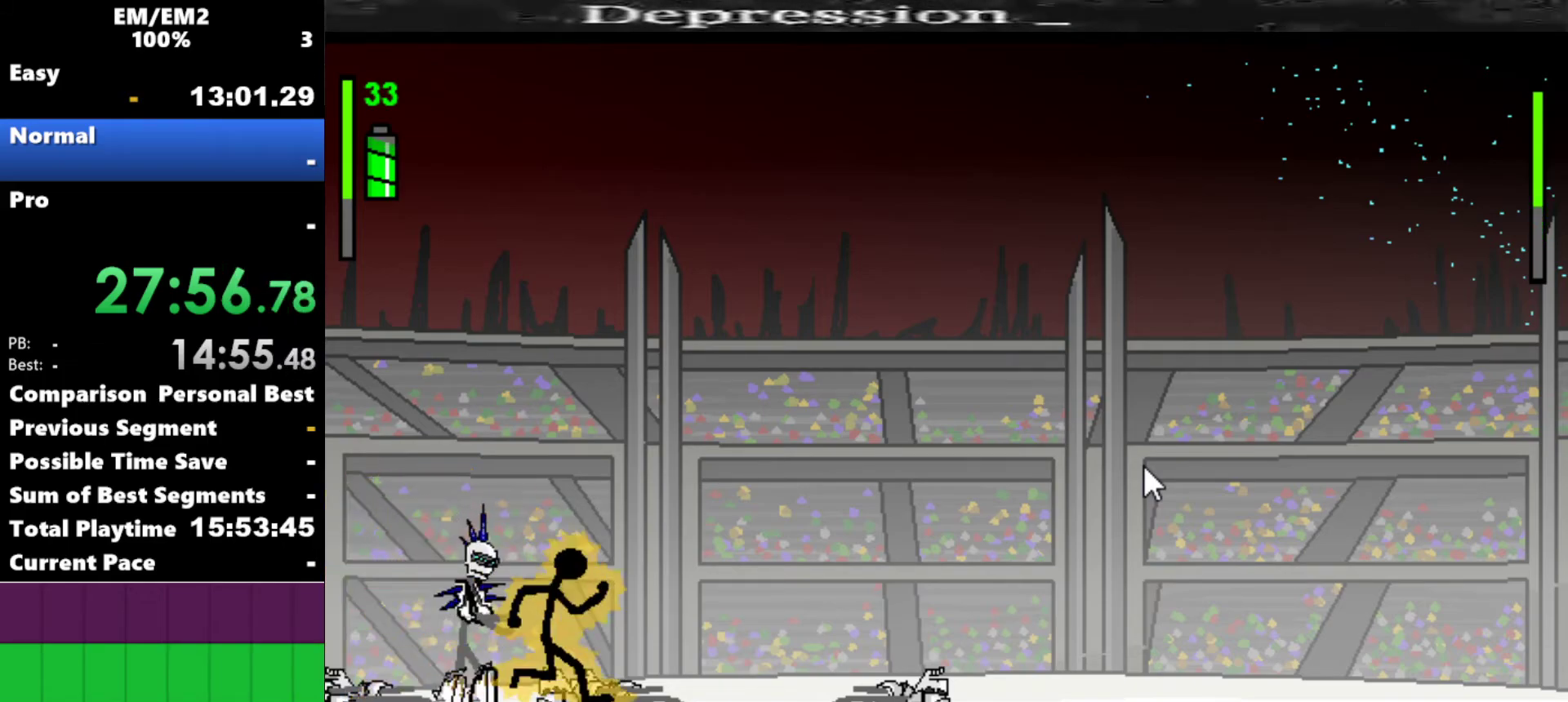
{"keys": ["a"], "events": [[34, "left", "down"], [34, "right", "up"], [134, "a", "down"], [217, "left", "up"]]}
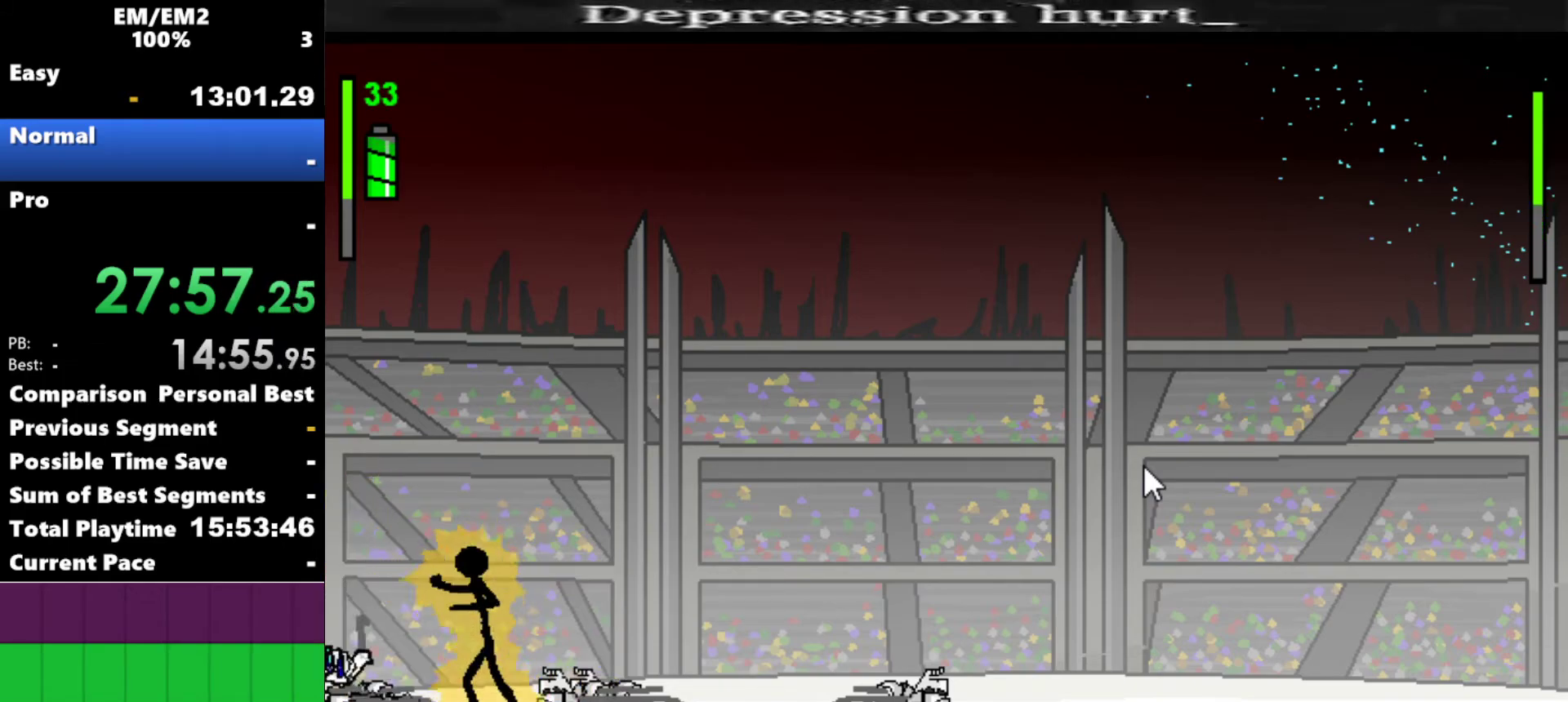
{"keys": ["right"], "events": [[234, "a", "up"], [267, "right", "down"]]}
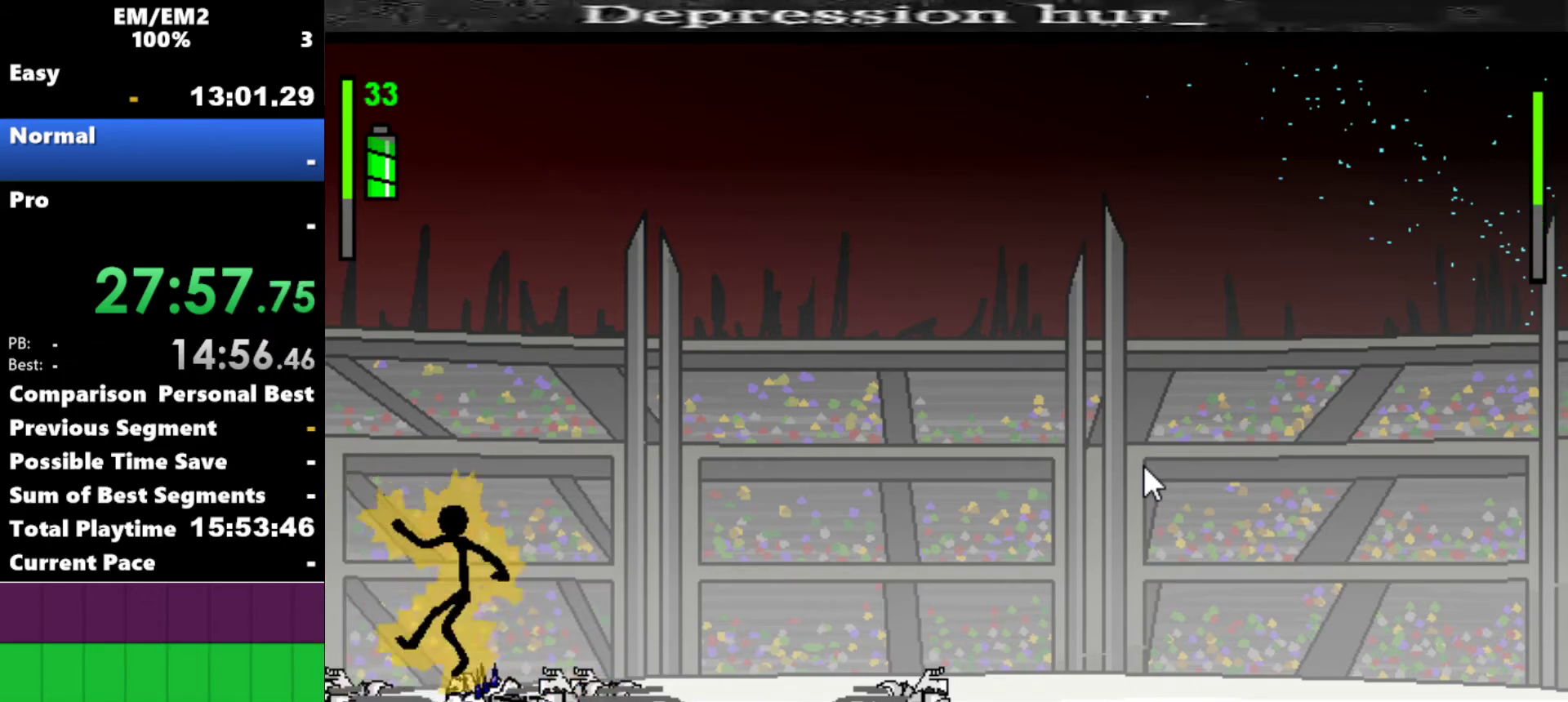
{"keys": ["right"], "events": []}
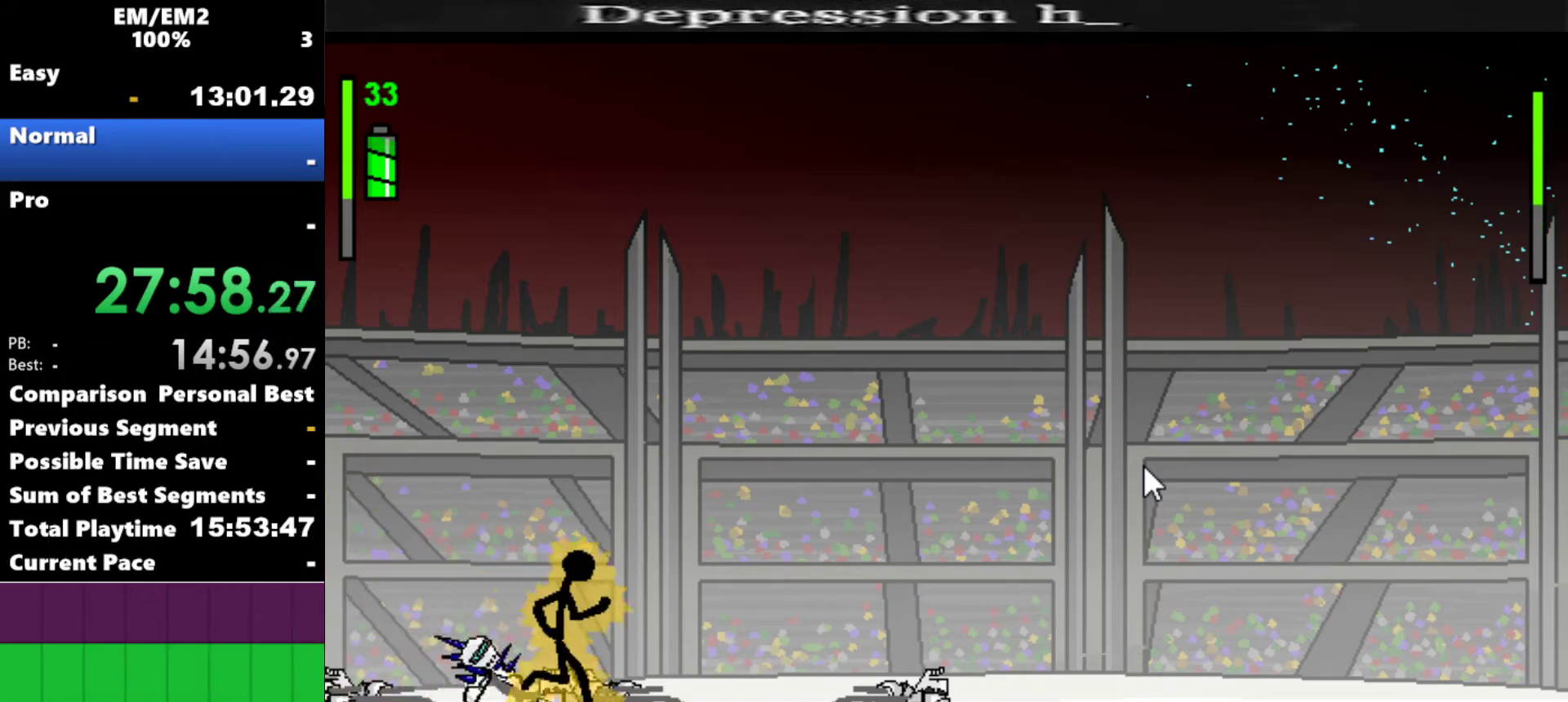
{"keys": ["w"], "events": [[167, "left", "down"], [217, "right", "up"], [267, "left", "up"], [350, "w", "down"]]}
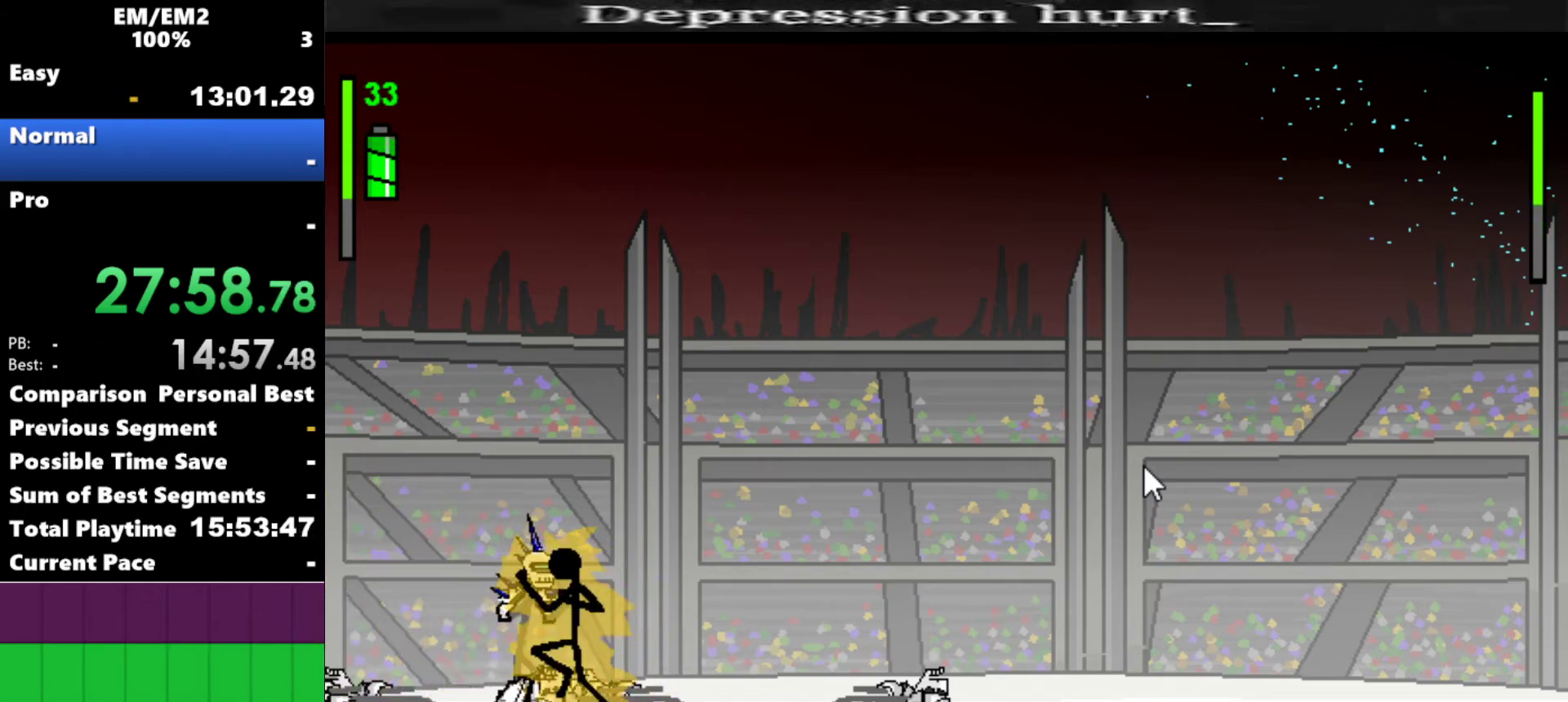
{"keys": [], "events": [[134, "w", "up"]]}
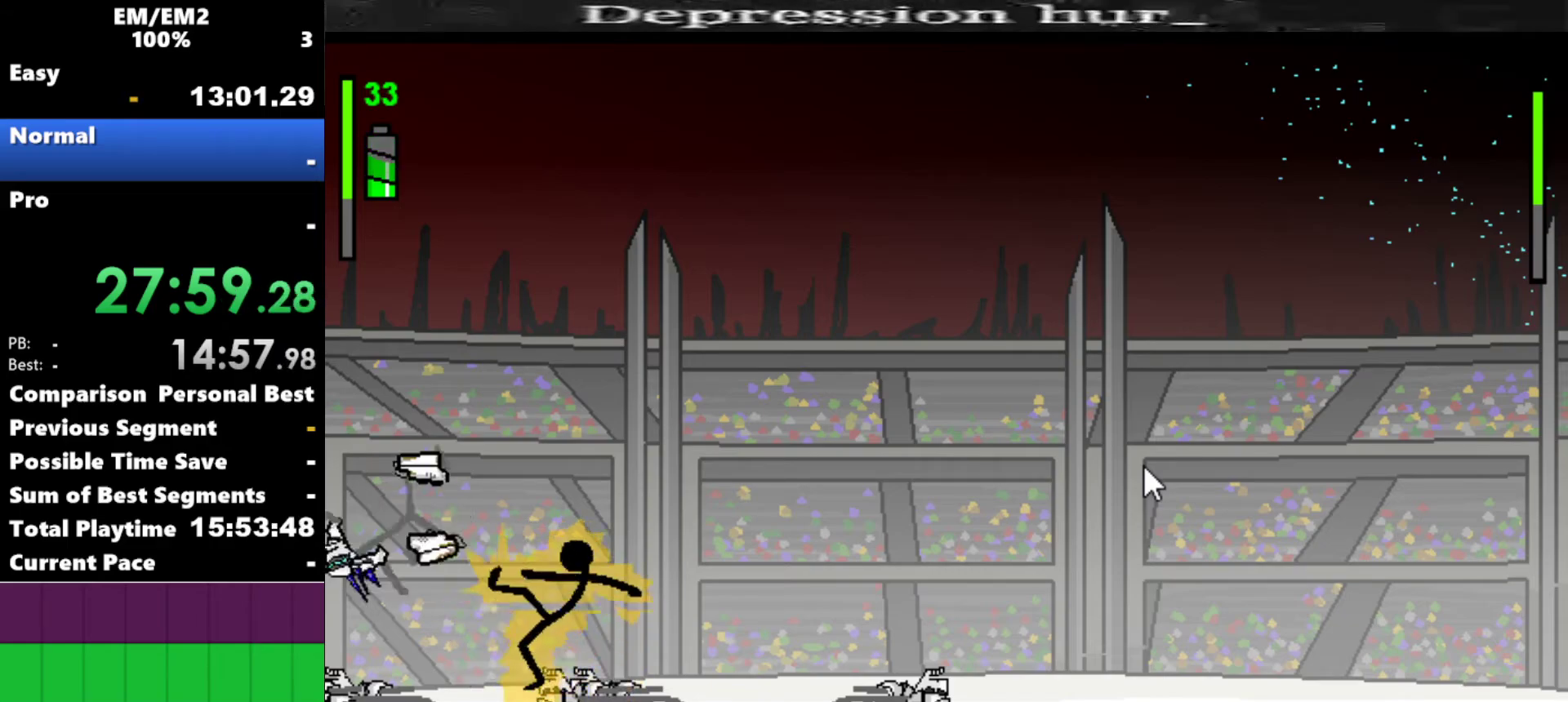
{"keys": [], "events": []}
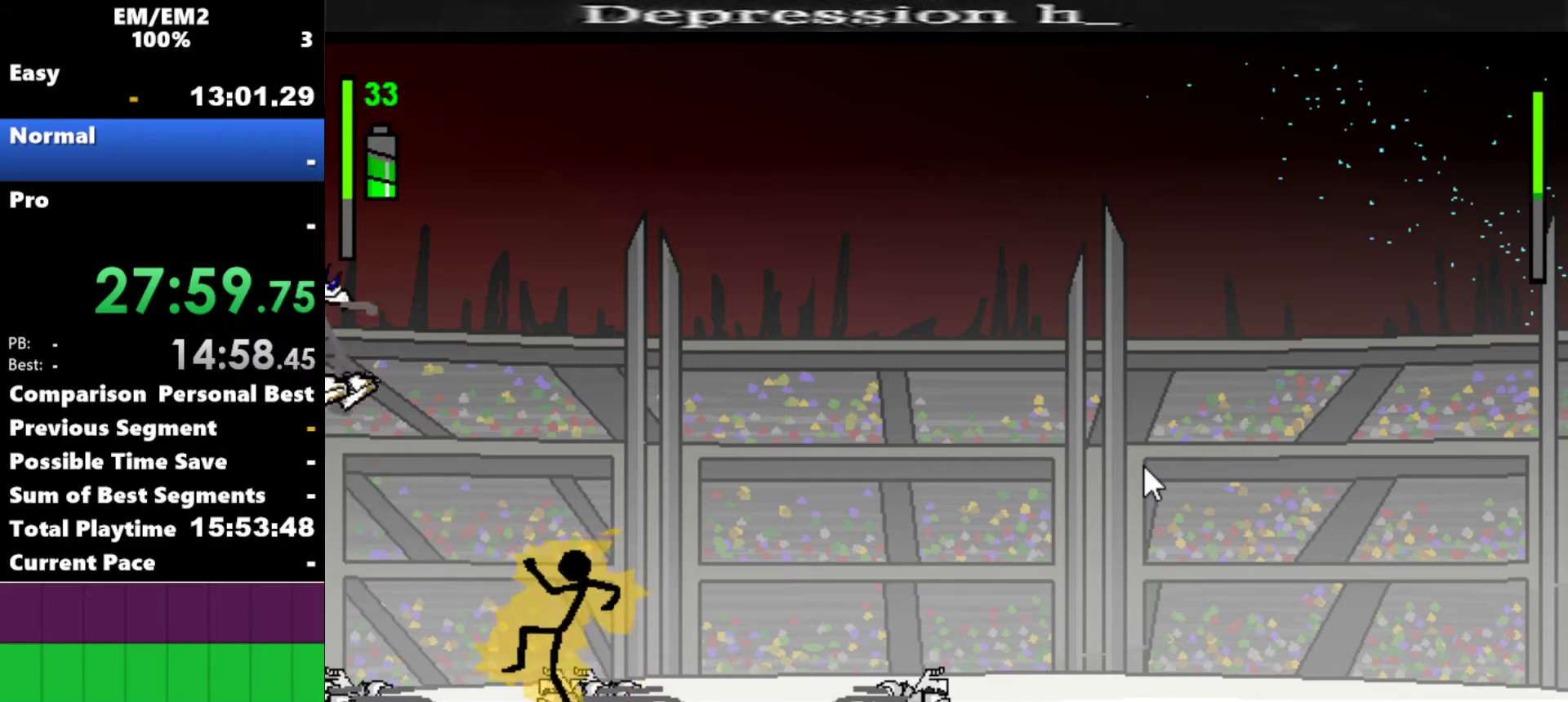
{"keys": ["left"], "events": [[450, "left", "down"]]}
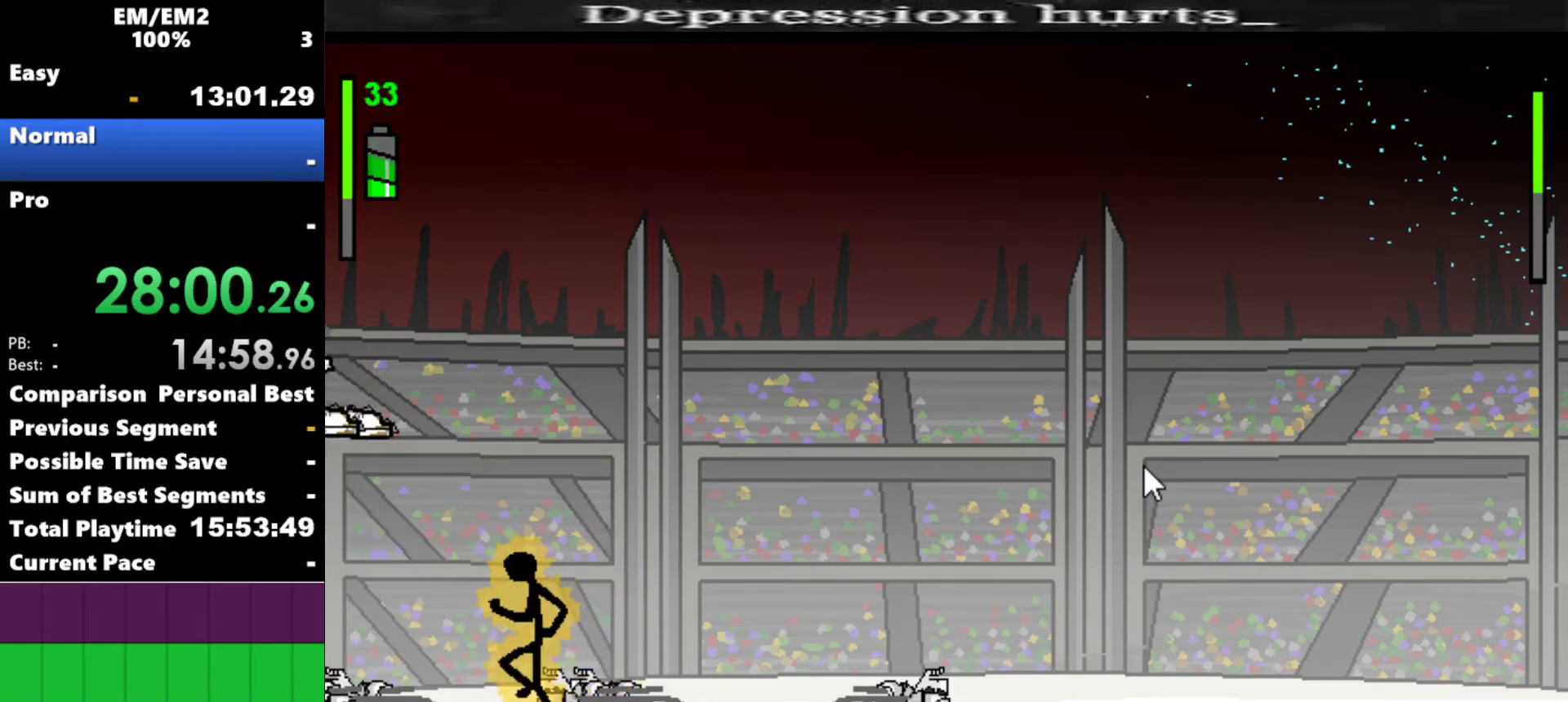
{"keys": [], "events": [[317, "left", "up"]]}
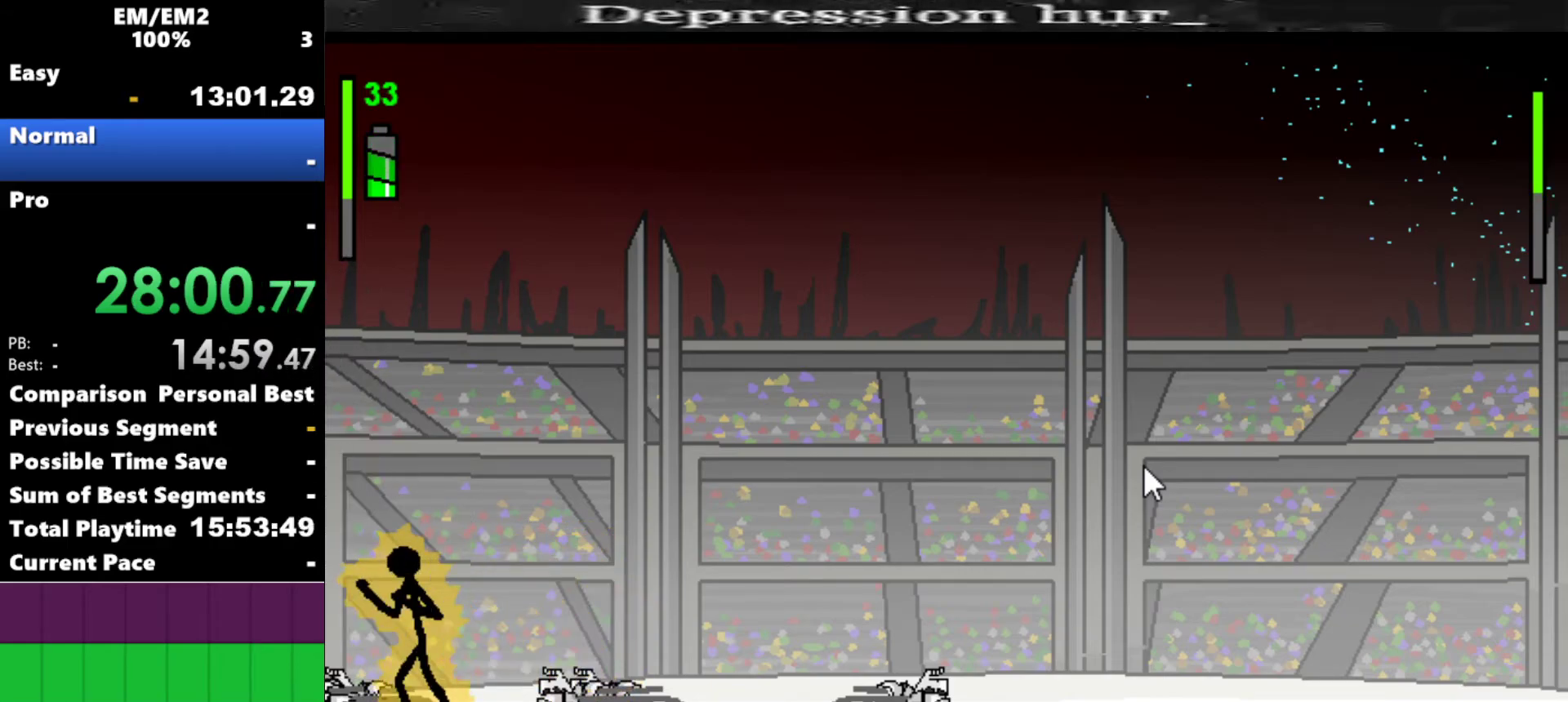
{"keys": [], "events": [[17, "left", "down"], [117, "left", "up"]]}
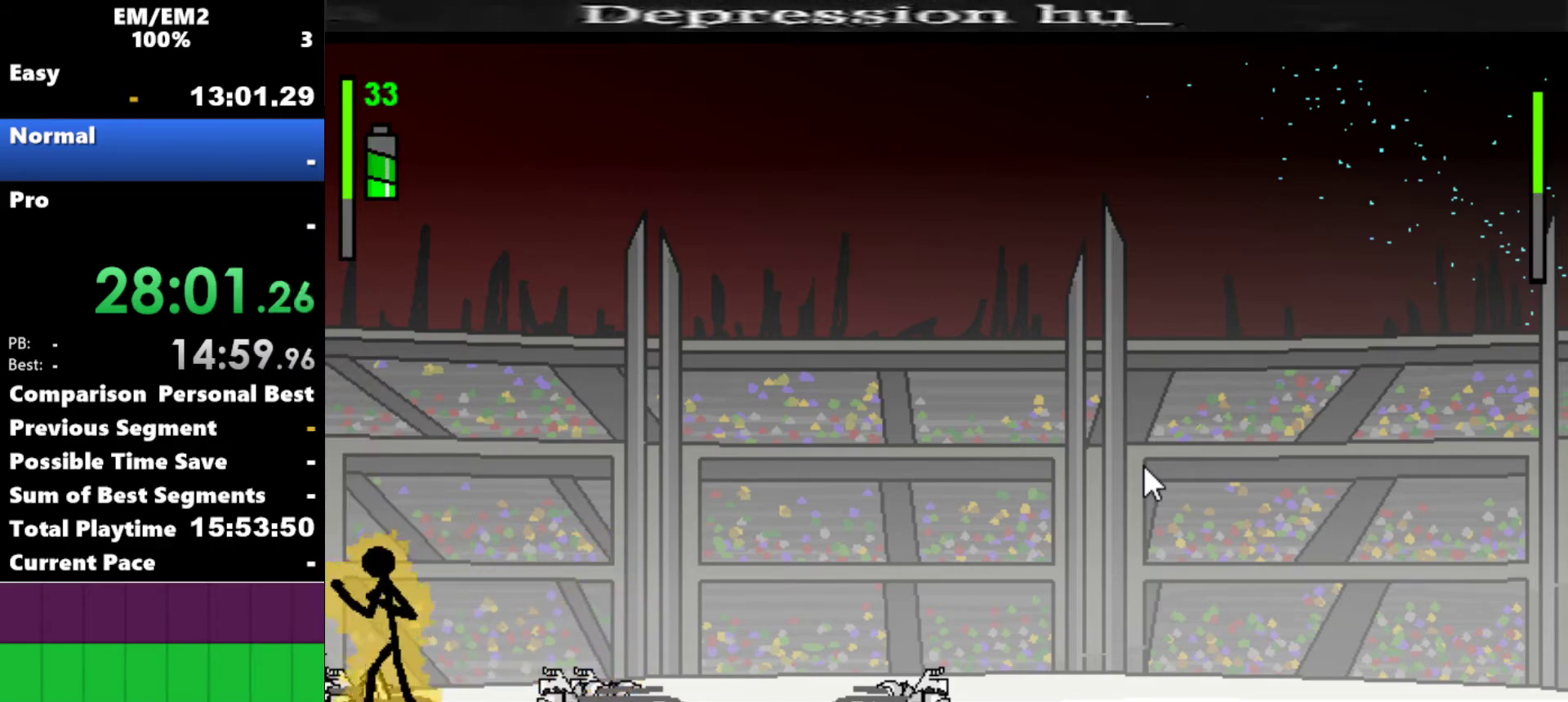
{"keys": [], "events": [[167, "w", "down"], [450, "w", "up"]]}